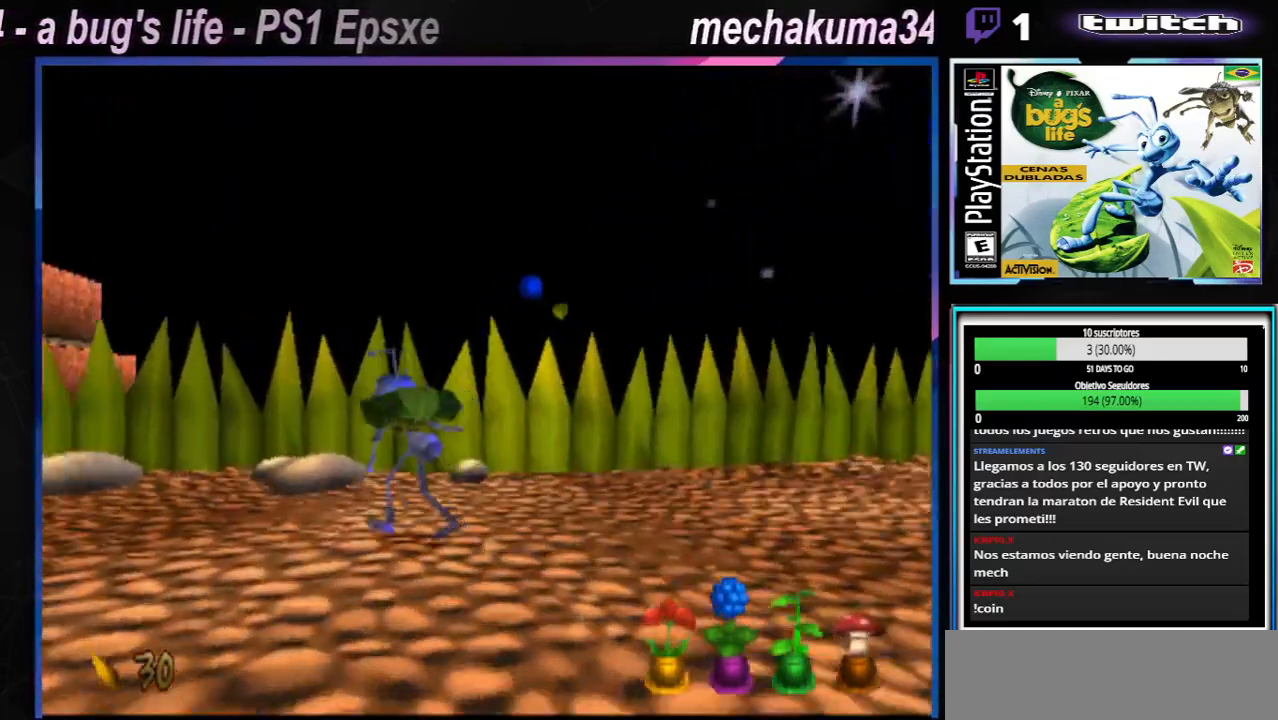
Gameplay with a controller (Xbox layout); each line is a JSON object with the inputs held at the frame after it. "events" lists button and stick changes between this image and that frame as [ms after this image, input, new state], when the widget could be followed in between. Not read: L1 L3 R1 R3.
{"buttons": [], "left_stick": "center", "right_stick": "center", "events": [[50, "X", "down"], [167, "X", "up"], [283, "X", "down"], [400, "left_stick", "center"], [433, "X", "up"]]}
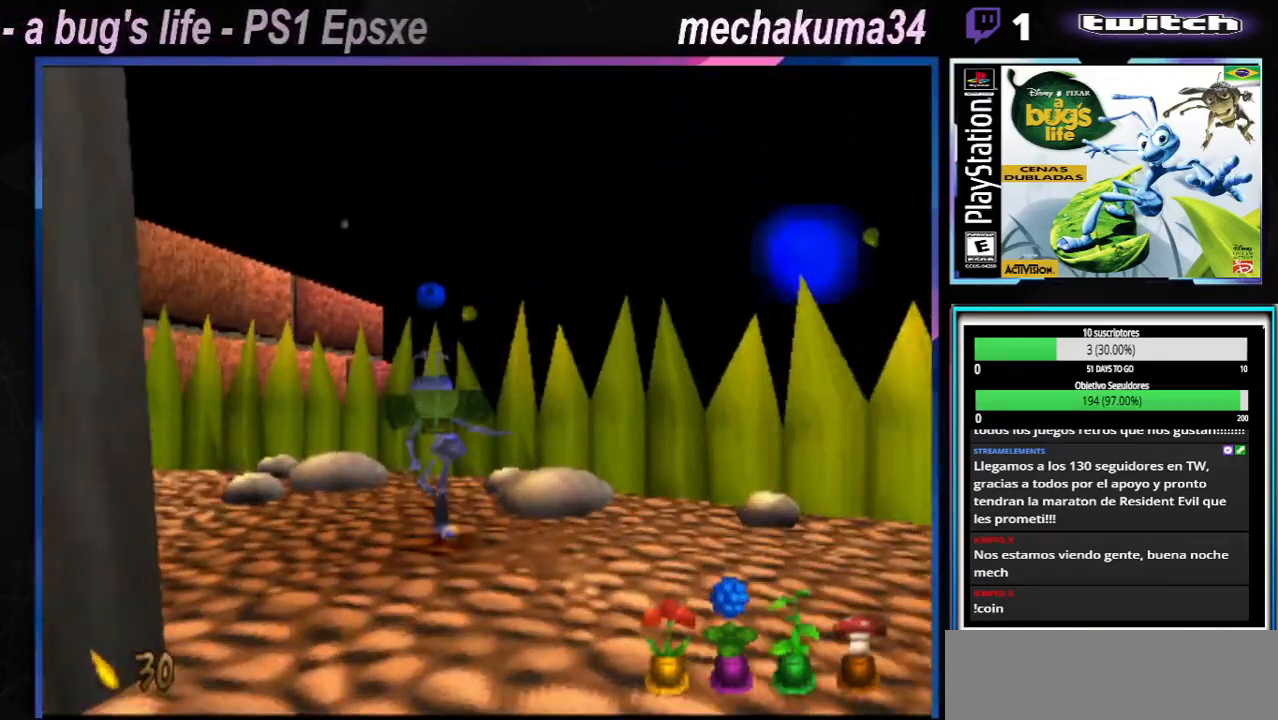
{"buttons": ["X"], "left_stick": "down-right", "right_stick": "center", "events": [[50, "X", "down"], [117, "left_stick", "down-right"], [150, "X", "up"], [250, "X", "down"], [367, "X", "up"], [467, "X", "down"]]}
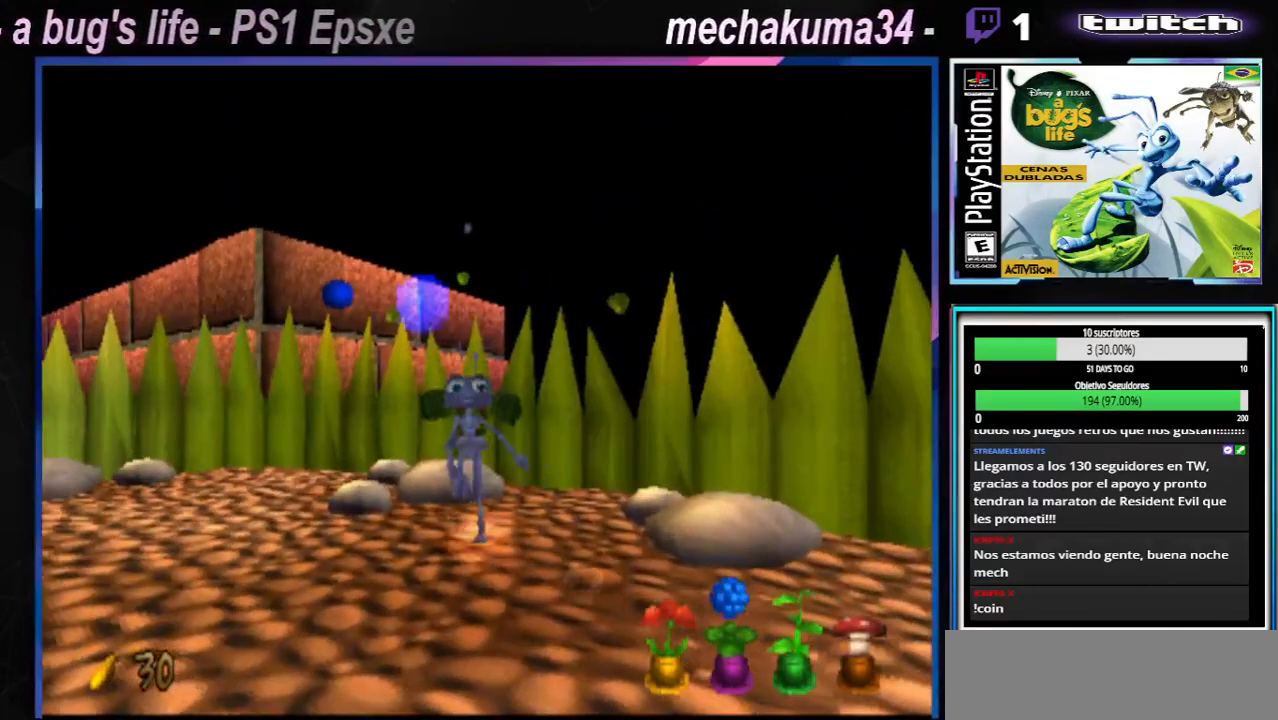
{"buttons": ["X"], "left_stick": "right", "right_stick": "center", "events": [[16, "left_stick", "left"], [100, "X", "up"], [183, "X", "down"], [183, "left_stick", "center"], [317, "X", "up"], [400, "X", "down"], [417, "left_stick", "right"]]}
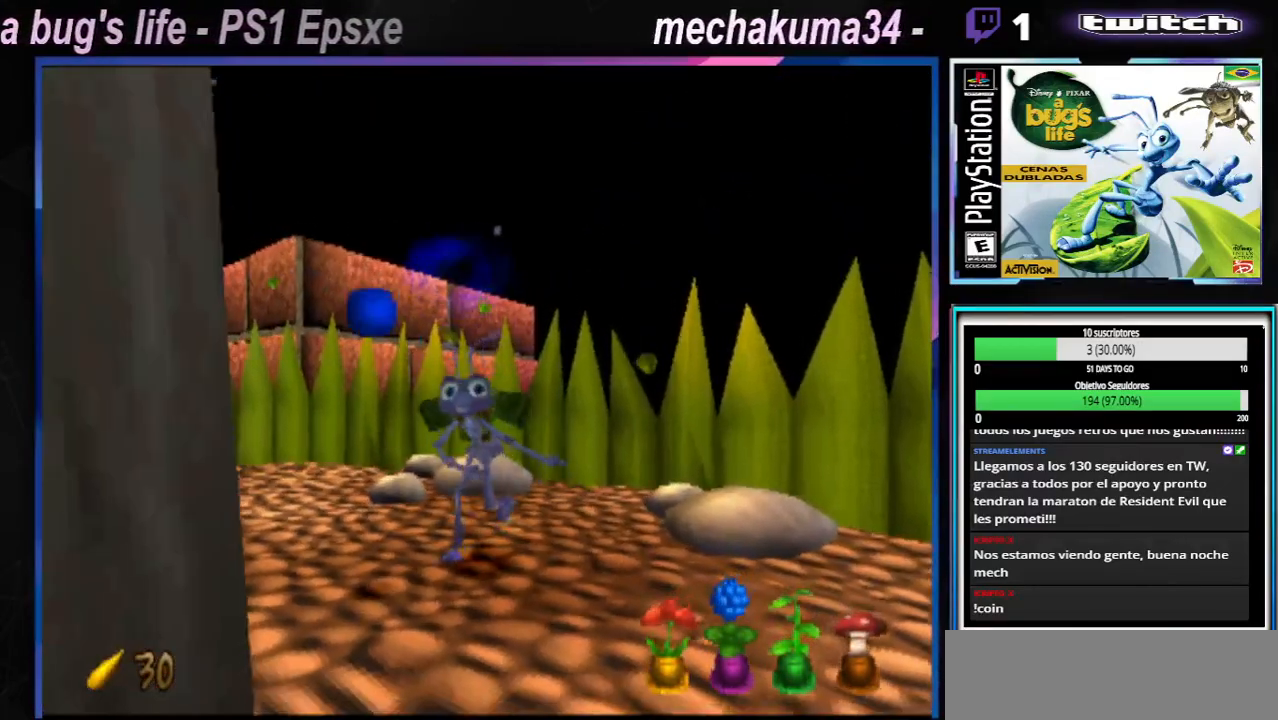
{"buttons": ["X"], "left_stick": "center", "right_stick": "center", "events": [[17, "X", "up"], [67, "X", "down"], [84, "left_stick", "center"], [184, "X", "up"], [217, "X", "down"], [317, "X", "up"], [417, "X", "down"]]}
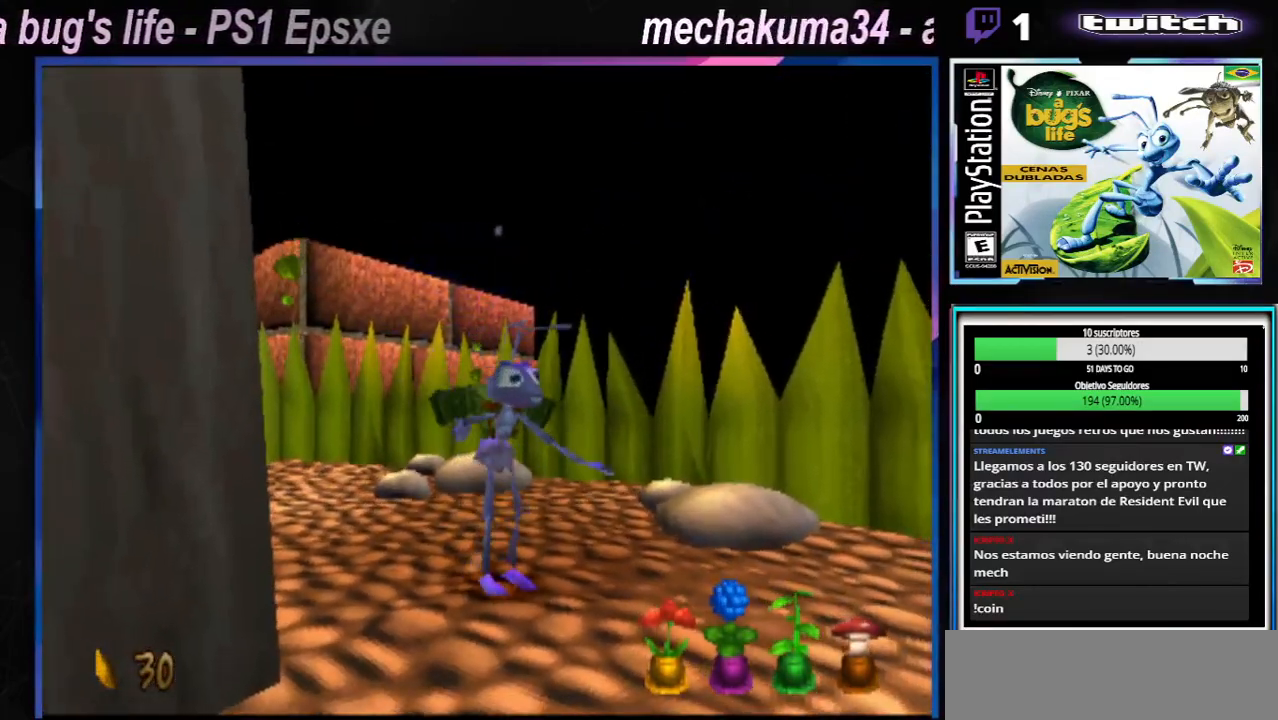
{"buttons": ["X"], "left_stick": "left", "right_stick": "center", "events": [[33, "X", "up"], [67, "X", "down"], [100, "X", "up"], [200, "X", "down"], [317, "X", "up"], [317, "left_stick", "left"], [400, "X", "down"]]}